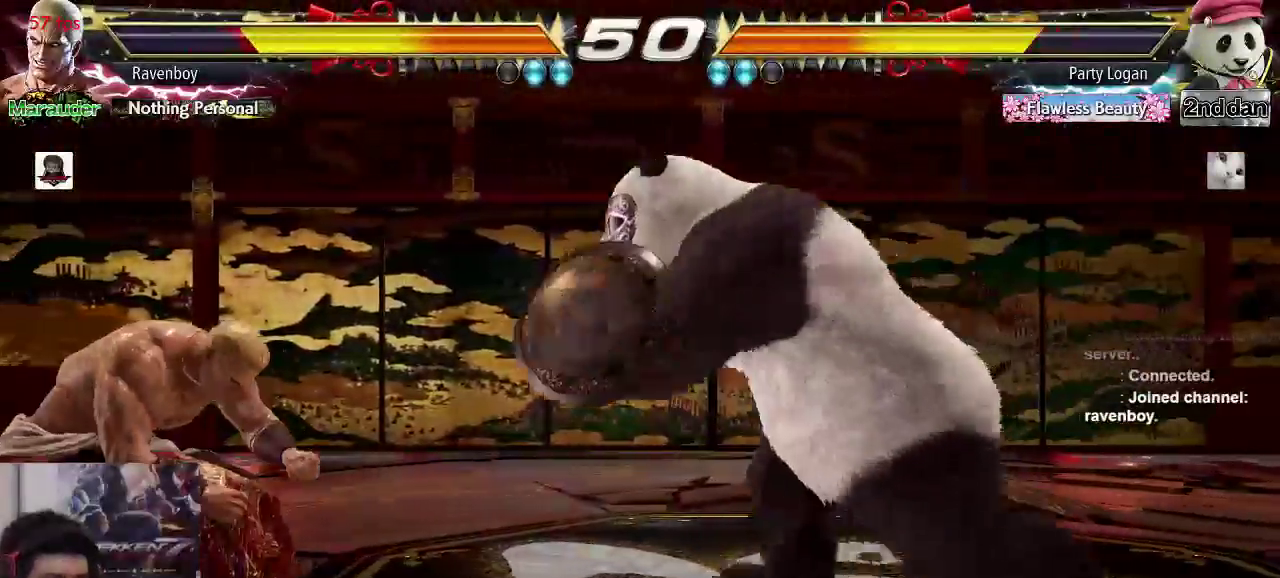
Gameplay with a controller (arcade stick); each line is a JSON object with the inputs held at the frame after it. "events" lists button and stick changes between this image and that frame as [ms after this image, input, new state], when the widget could be followed in between. Not read: L3 R3.
{"buttons": [], "left_stick": "center", "events": [[183, "left_stick", "right"], [217, "SQUARE", "down"], [217, "TRIANGLE", "down"], [267, "left_stick", "center"], [317, "SQUARE", "up"], [317, "TRIANGLE", "up"]]}
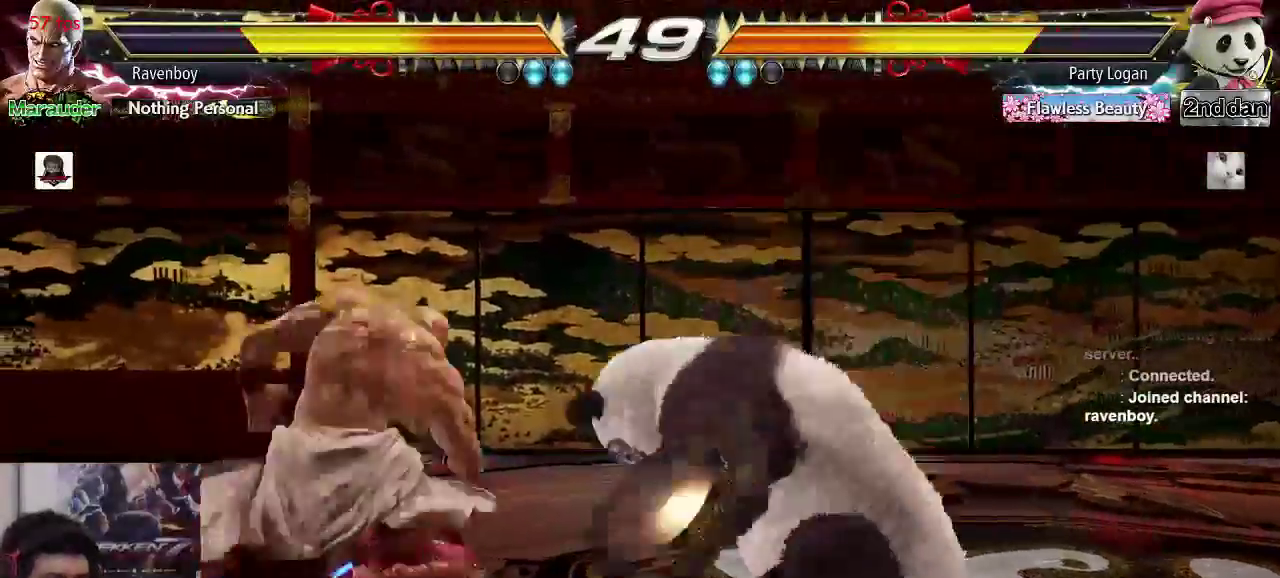
{"buttons": [], "left_stick": "left", "events": [[400, "left_stick", "left"]]}
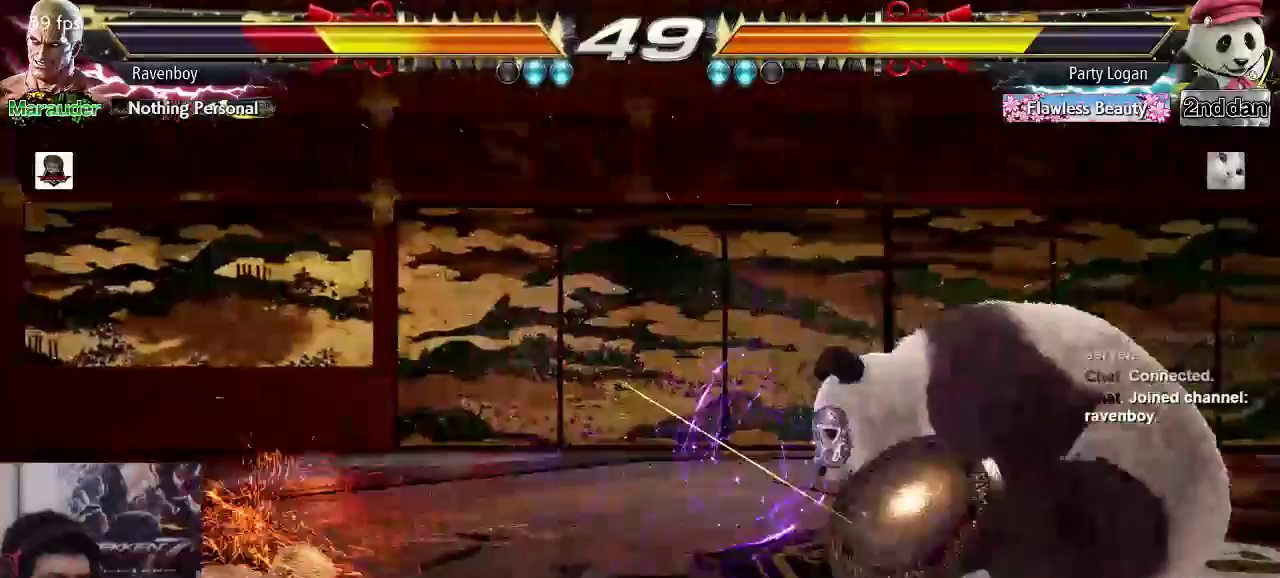
{"buttons": [], "left_stick": "left", "events": []}
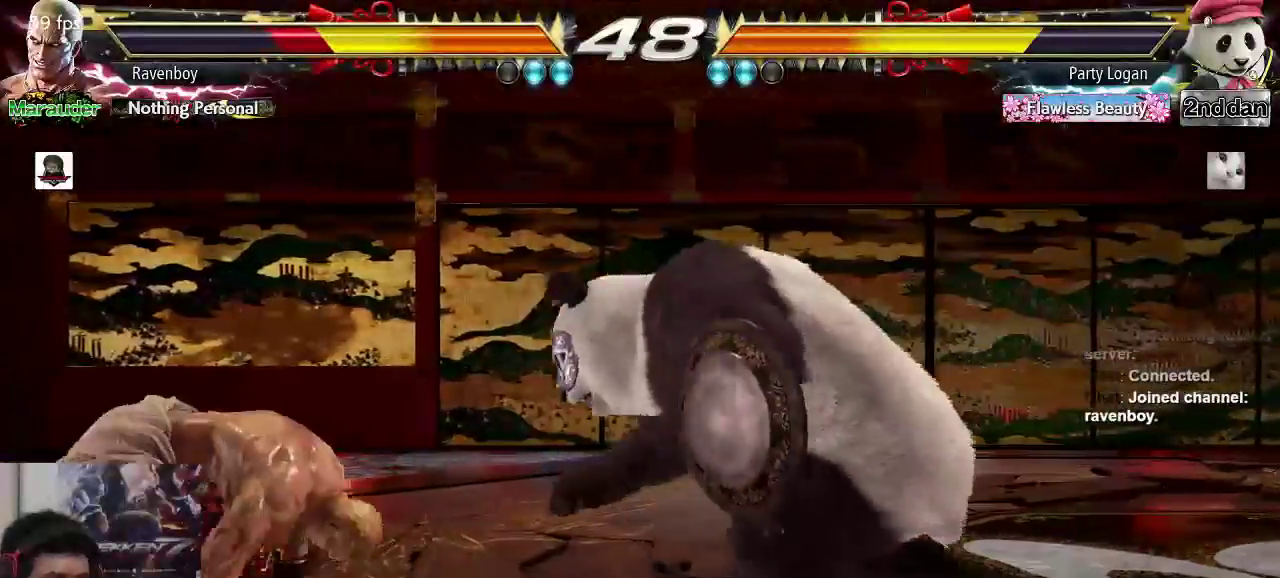
{"buttons": [], "left_stick": "down-left", "events": [[500, "left_stick", "down-left"]]}
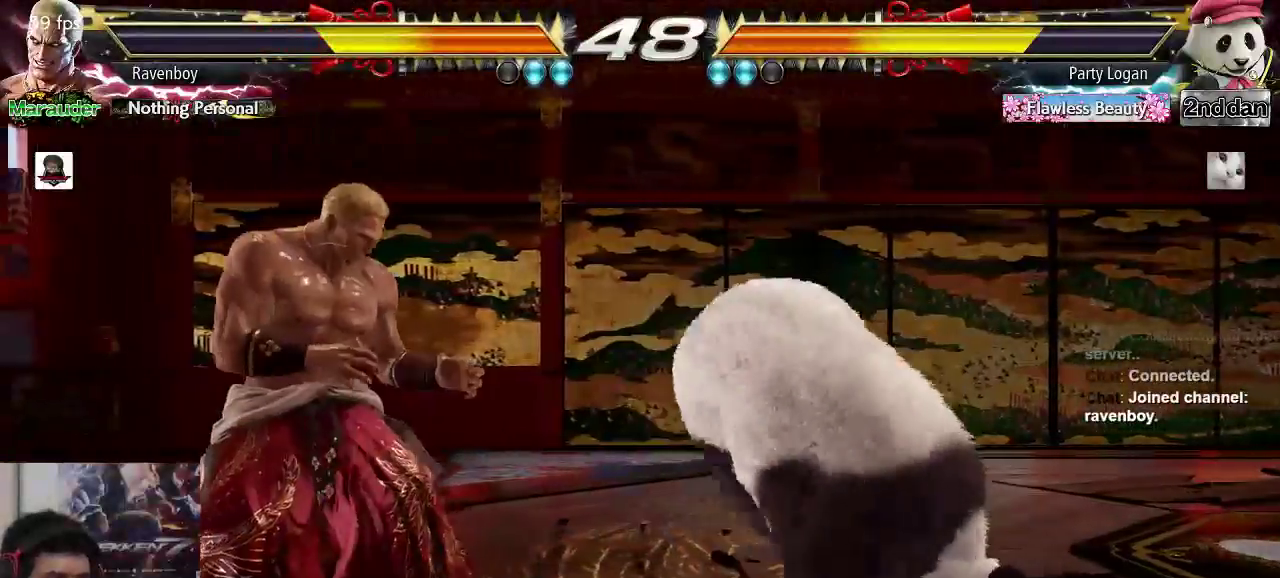
{"buttons": [], "left_stick": "left", "events": [[350, "left_stick", "center"], [483, "left_stick", "left"]]}
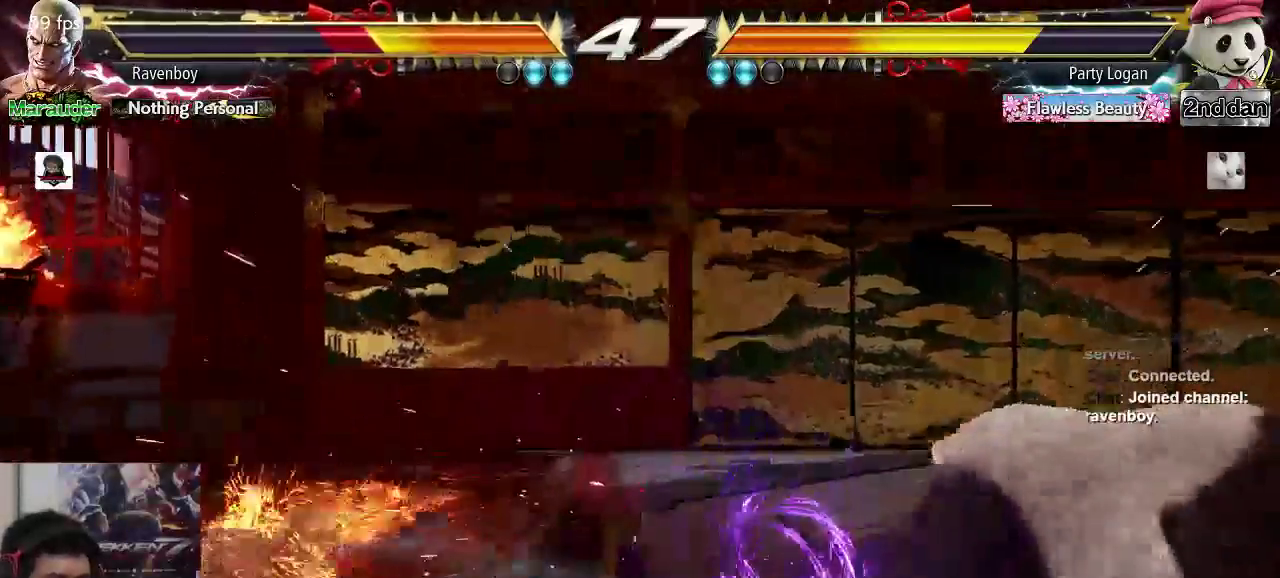
{"buttons": [], "left_stick": "left", "events": []}
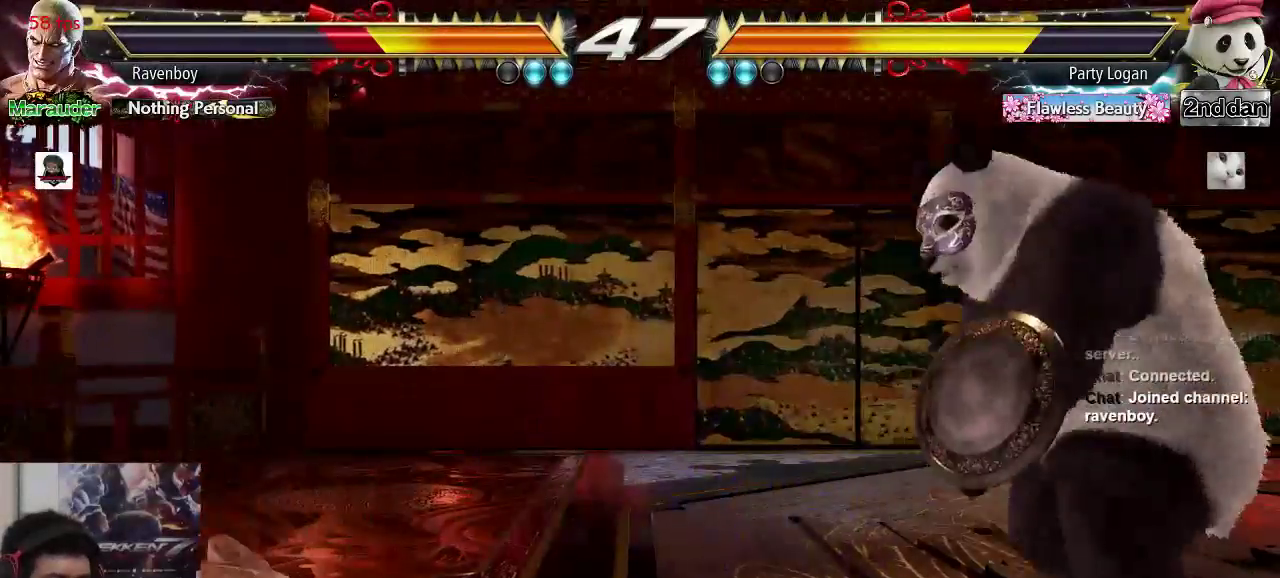
{"buttons": ["CIRCLE", "SQUARE", "L2"], "left_stick": "center", "events": [[150, "left_stick", "center"], [250, "left_stick", "right"], [367, "left_stick", "down"], [450, "left_stick", "left"], [483, "CIRCLE", "down"], [483, "SQUARE", "down"], [500, "L2", "down"], [500, "left_stick", "center"]]}
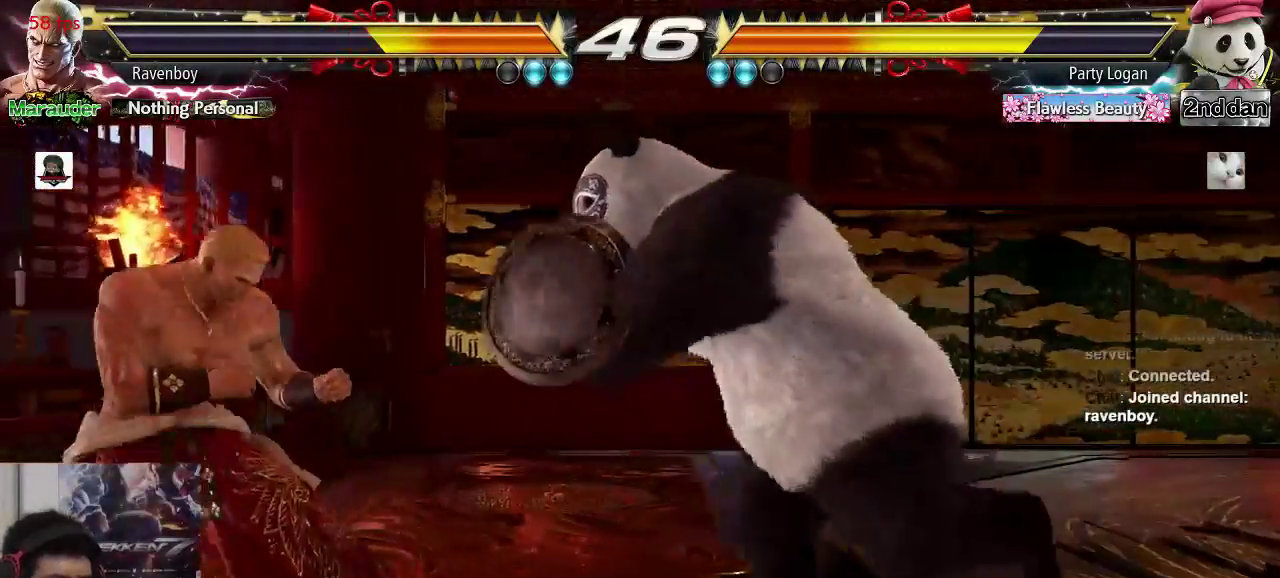
{"buttons": [], "left_stick": "center", "events": [[33, "L2", "up"], [233, "SQUARE", "up"], [267, "CIRCLE", "up"]]}
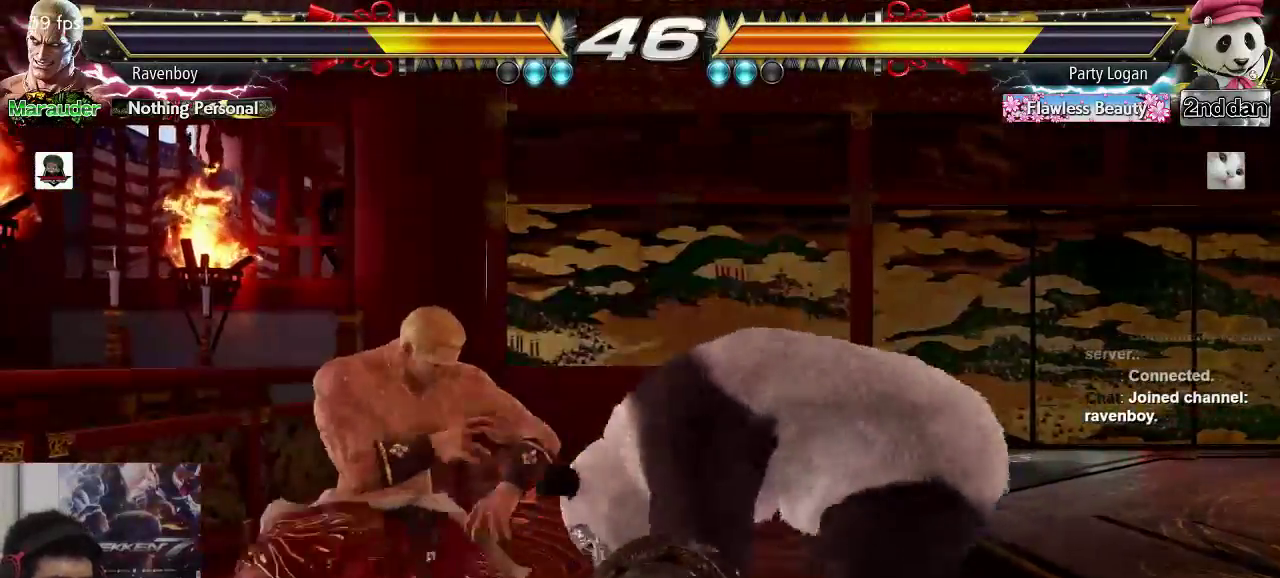
{"buttons": [], "left_stick": "left", "events": [[100, "left_stick", "left"]]}
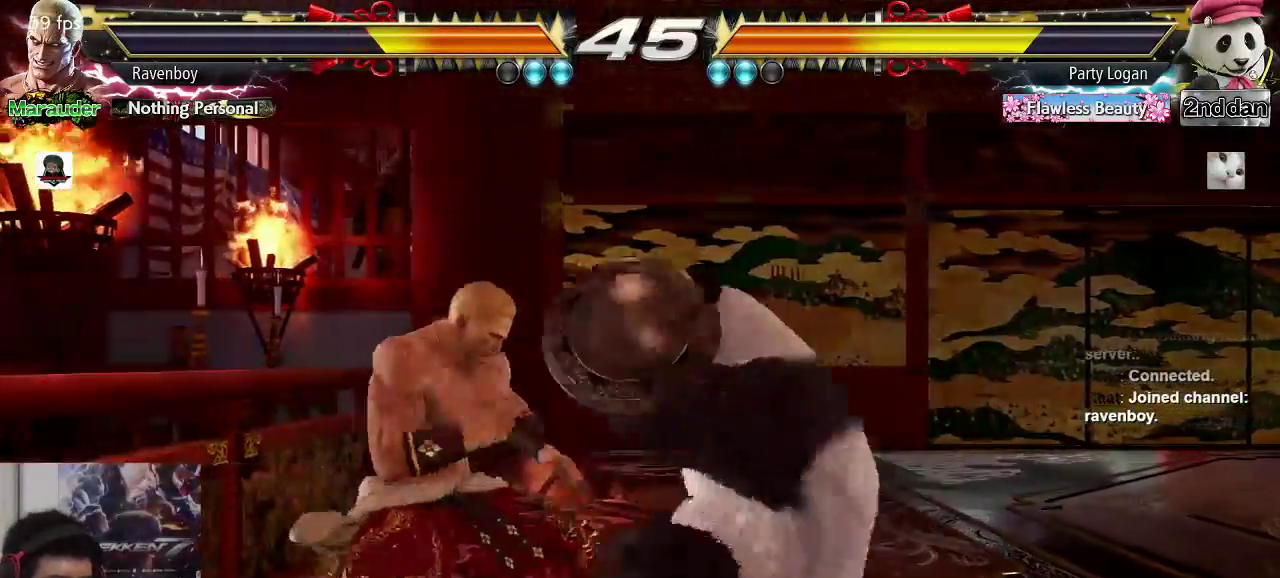
{"buttons": [], "left_stick": "left", "events": []}
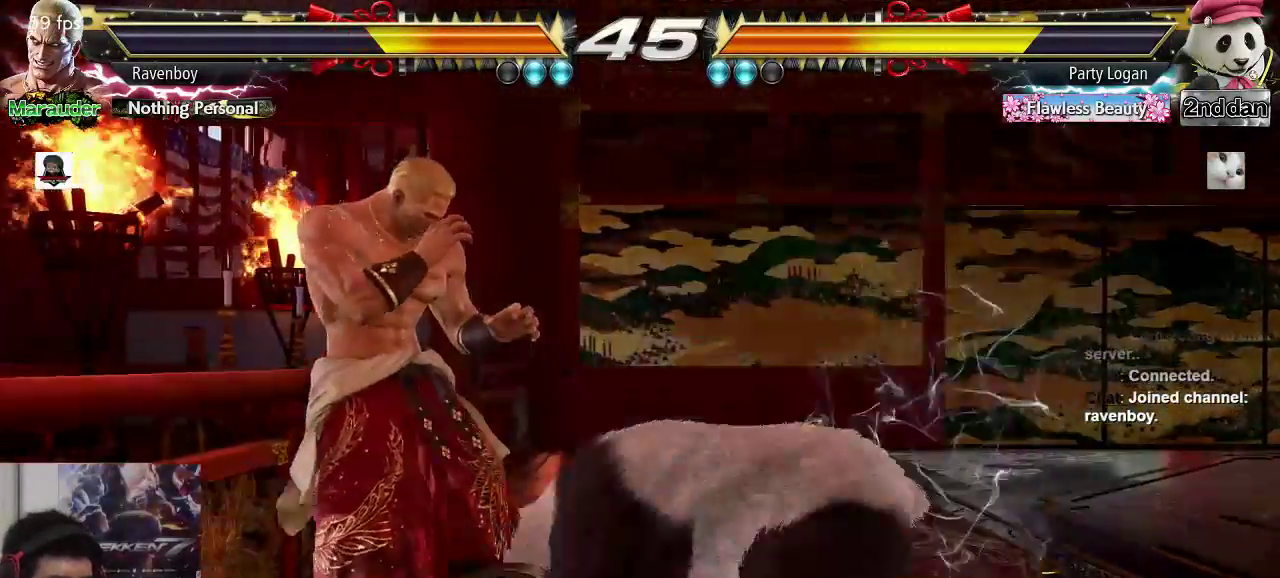
{"buttons": ["SQUARE"], "left_stick": "down-right", "events": [[167, "left_stick", "center"], [417, "left_stick", "down-right"], [450, "SQUARE", "down"]]}
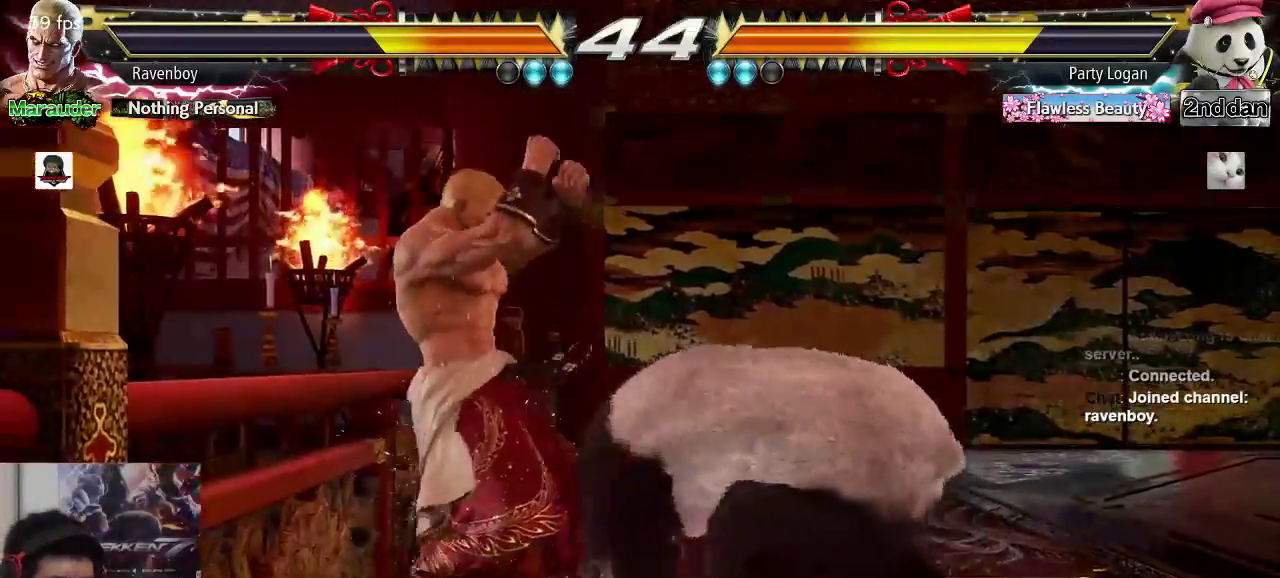
{"buttons": [], "left_stick": "center", "events": [[50, "SQUARE", "up"], [83, "SQUARE", "down"], [150, "SQUARE", "up"], [217, "left_stick", "center"]]}
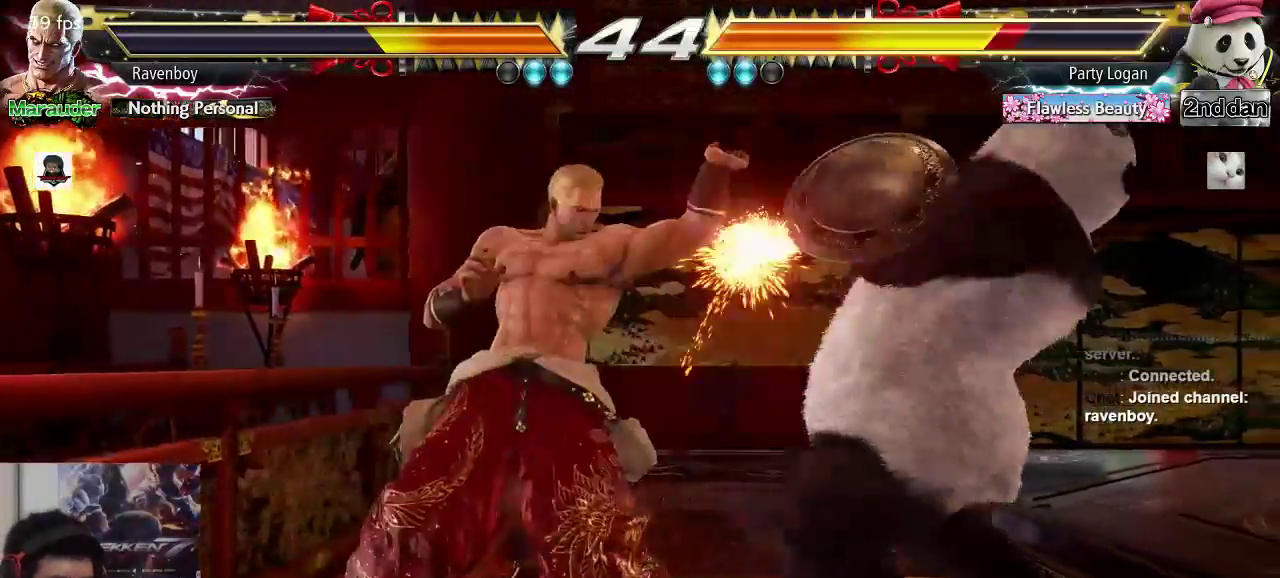
{"buttons": [], "left_stick": "center", "events": [[417, "left_stick", "left"], [483, "left_stick", "center"]]}
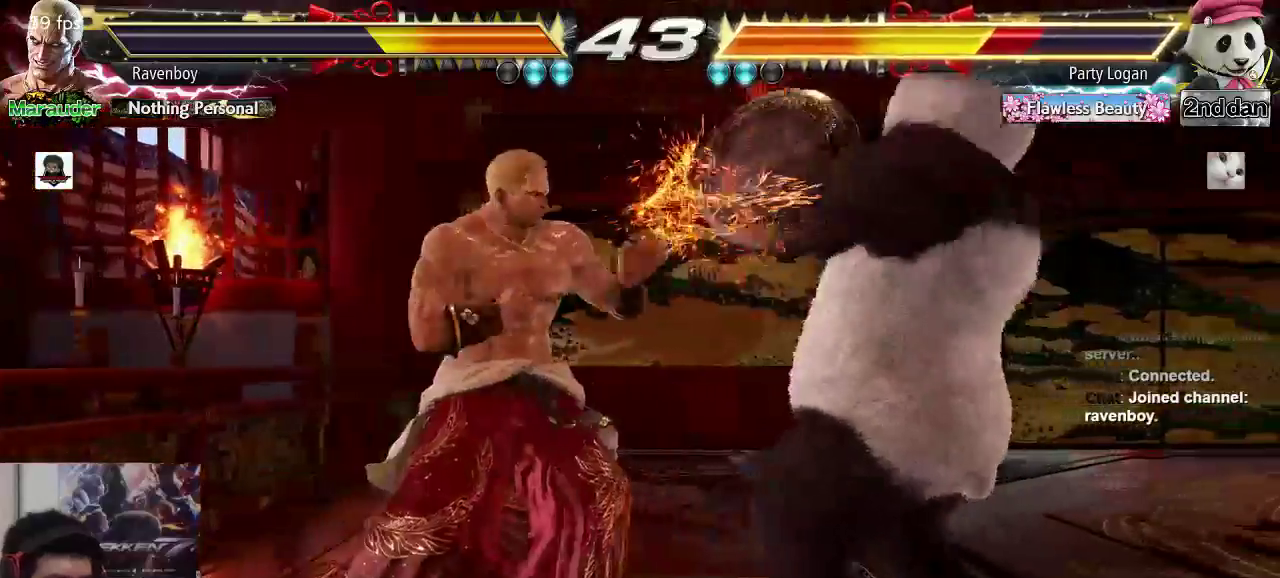
{"buttons": [], "left_stick": "center", "events": [[50, "left_stick", "left"], [233, "left_stick", "center"], [283, "left_stick", "right"], [317, "SQUARE", "down"], [317, "TRIANGLE", "down"], [383, "left_stick", "center"], [400, "SQUARE", "up"], [400, "TRIANGLE", "up"]]}
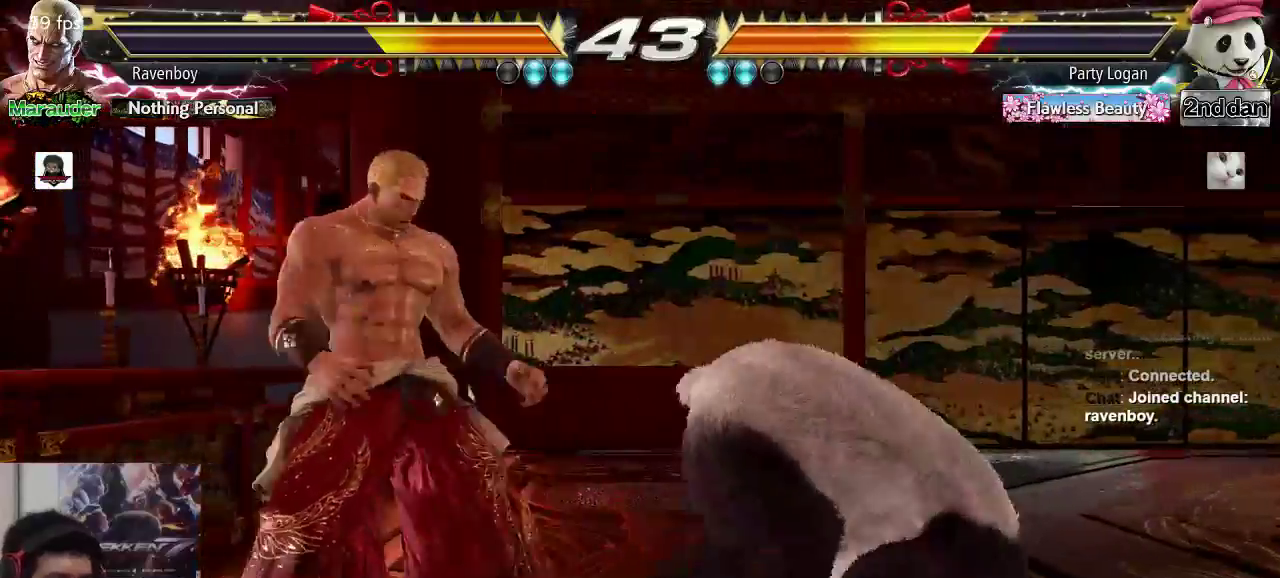
{"buttons": [], "left_stick": "center", "events": []}
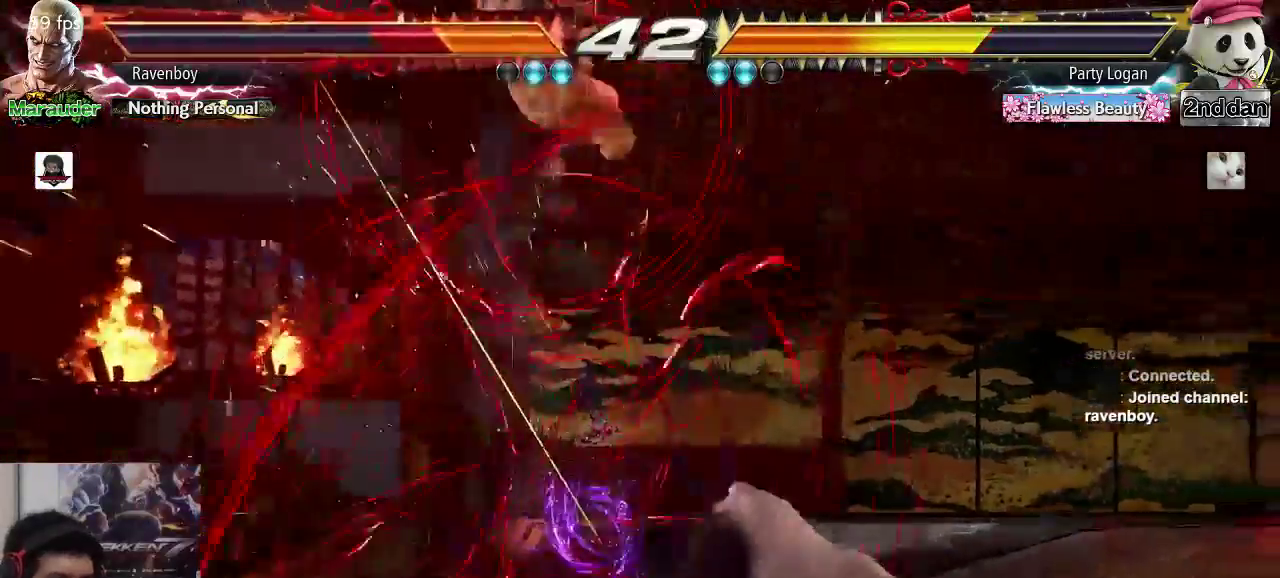
{"buttons": [], "left_stick": "center", "events": [[400, "CIRCLE", "down"], [400, "CROSS", "down"], [433, "CIRCLE", "up"], [433, "CROSS", "up"]]}
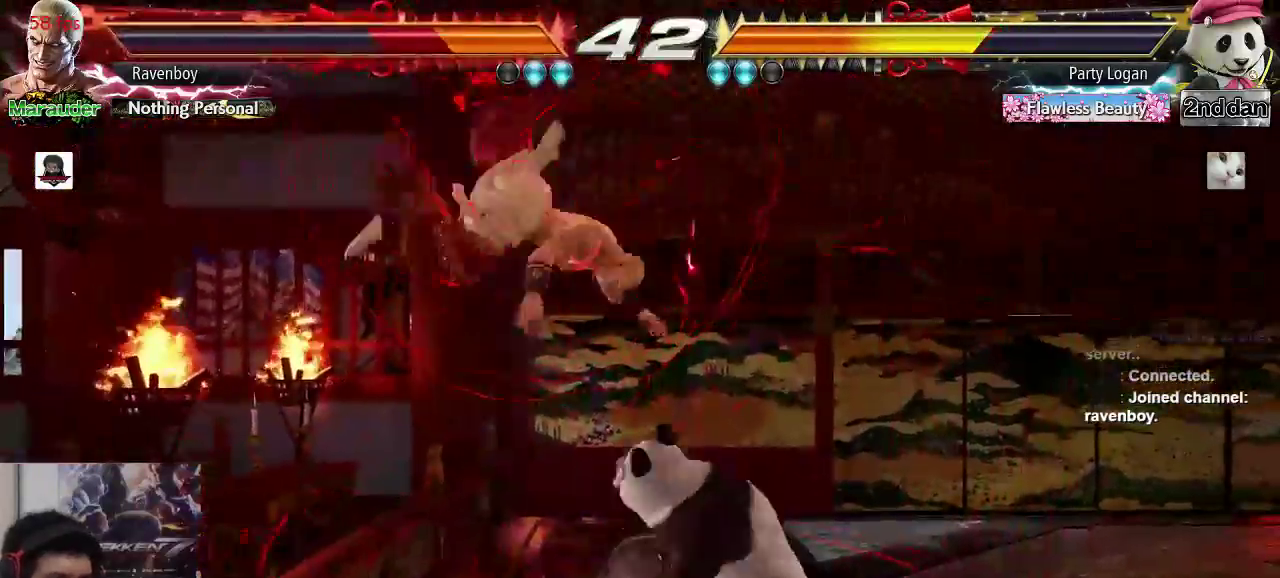
{"buttons": [], "left_stick": "center", "events": [[33, "CIRCLE", "down"], [33, "CROSS", "down"], [100, "CIRCLE", "up"], [100, "CROSS", "up"], [200, "CIRCLE", "down"], [200, "CROSS", "down"], [267, "CIRCLE", "up"], [267, "CROSS", "up"], [367, "CIRCLE", "down"], [367, "CROSS", "down"], [433, "CROSS", "up"], [467, "CIRCLE", "up"]]}
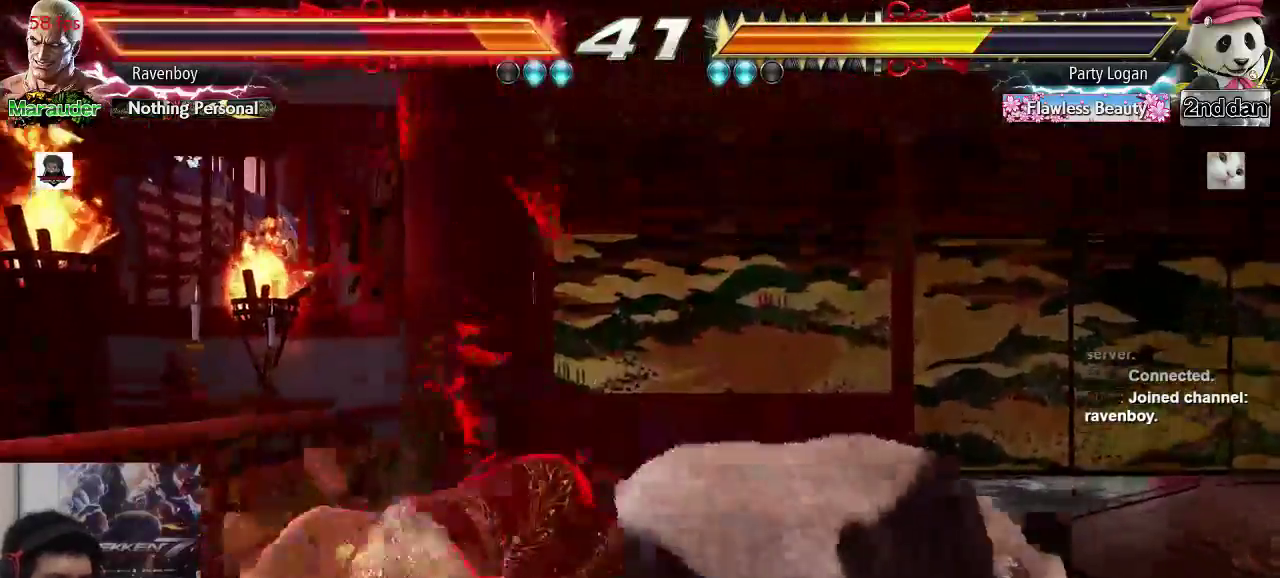
{"buttons": ["CROSS", "CIRCLE"], "left_stick": "center"}
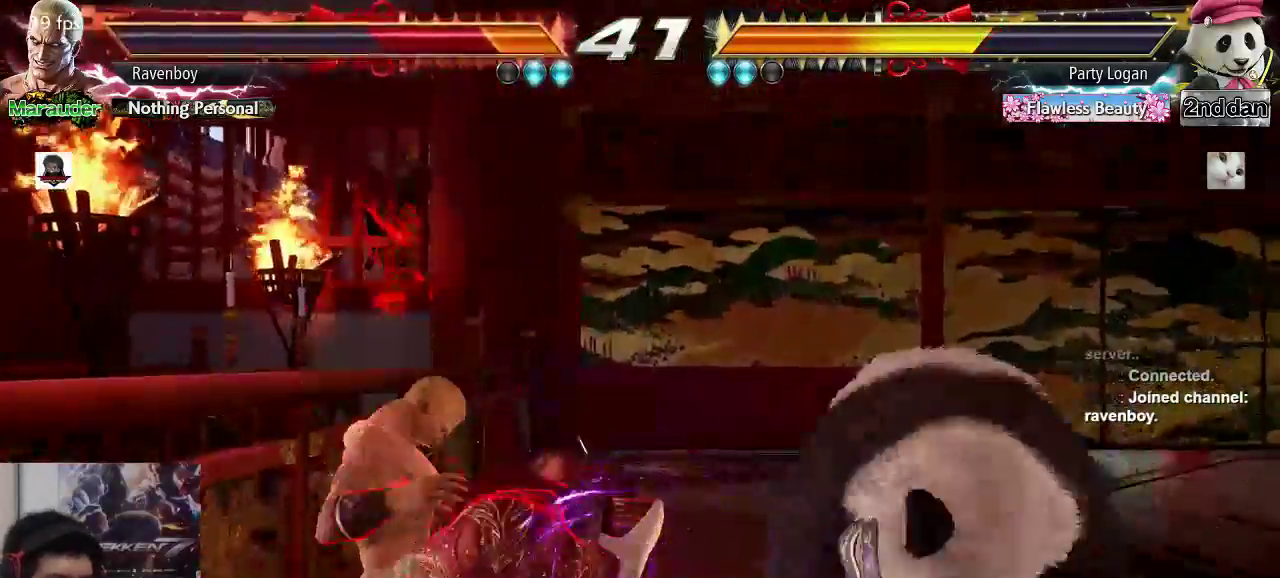
{"buttons": [], "left_stick": "up", "events": [[83, "CIRCLE", "up"], [83, "CROSS", "up"], [350, "left_stick", "down-left"], [383, "SQUARE", "down"], [383, "TRIANGLE", "down"], [450, "SQUARE", "up"], [450, "TRIANGLE", "up"], [483, "left_stick", "up"]]}
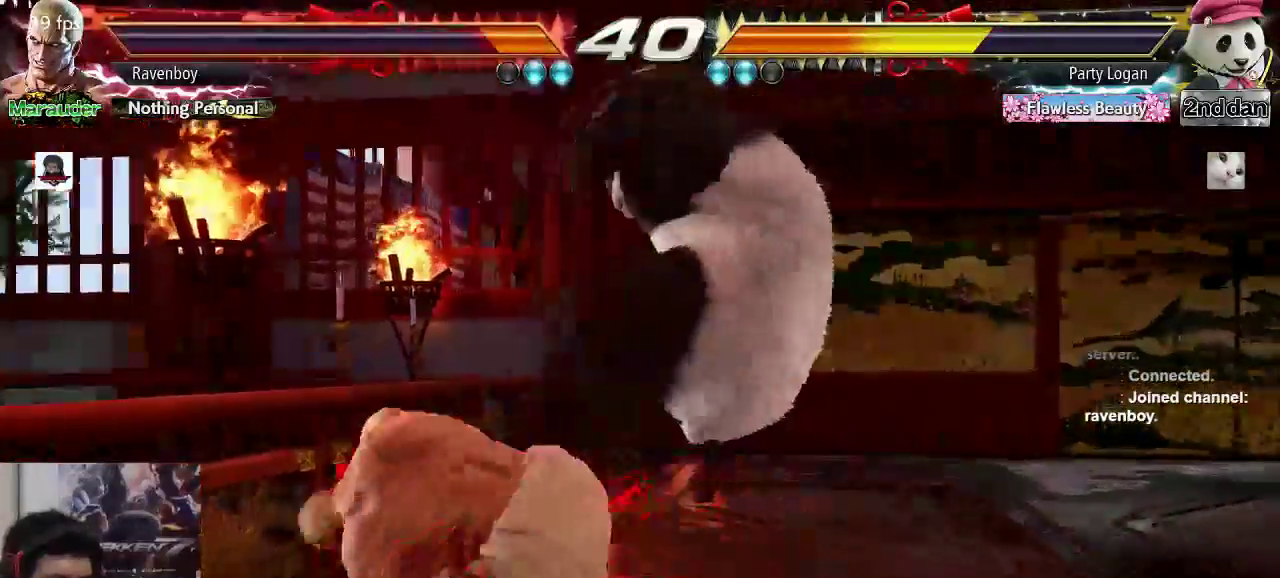
{"buttons": [], "left_stick": "center", "events": [[17, "left_stick", "center"]]}
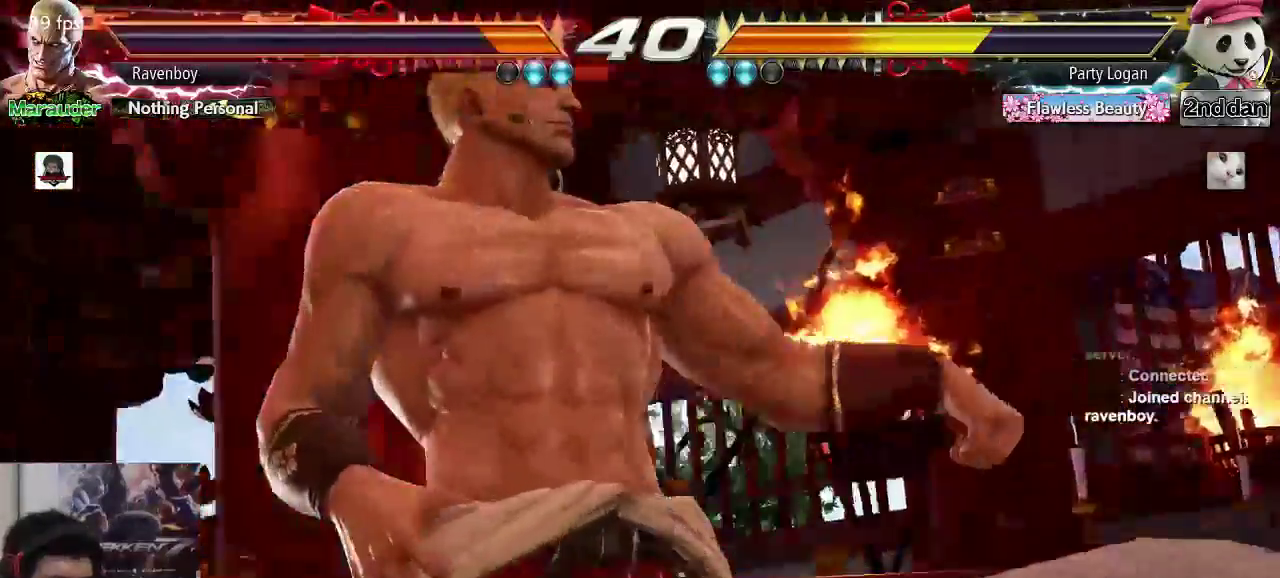
{"buttons": [], "left_stick": "center", "events": []}
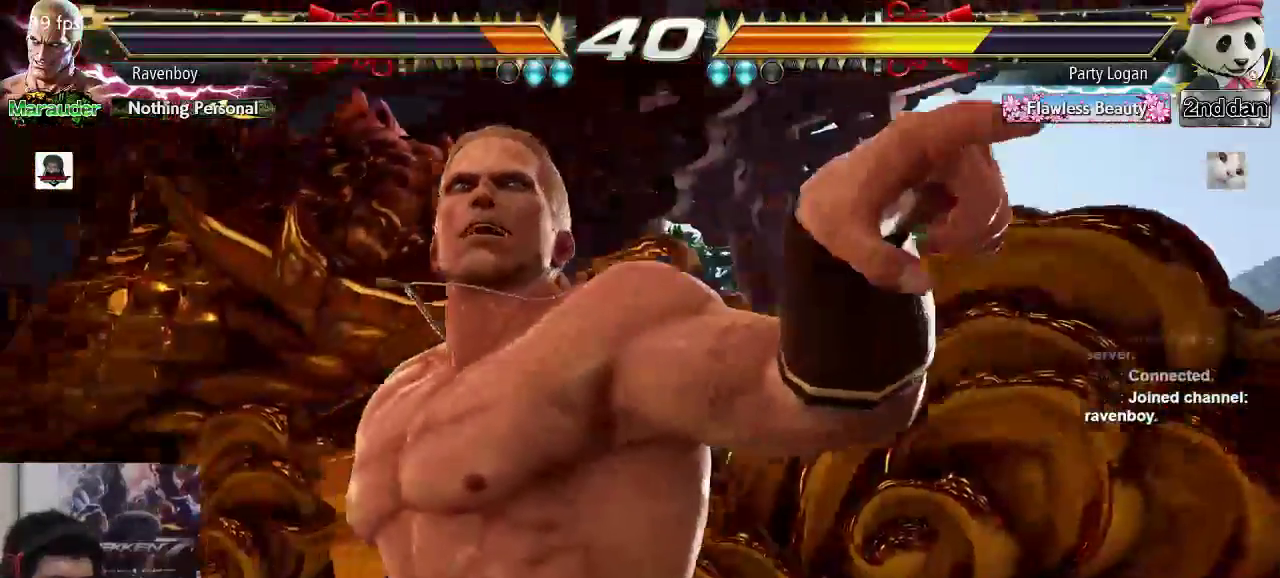
{"buttons": [], "left_stick": "center", "events": []}
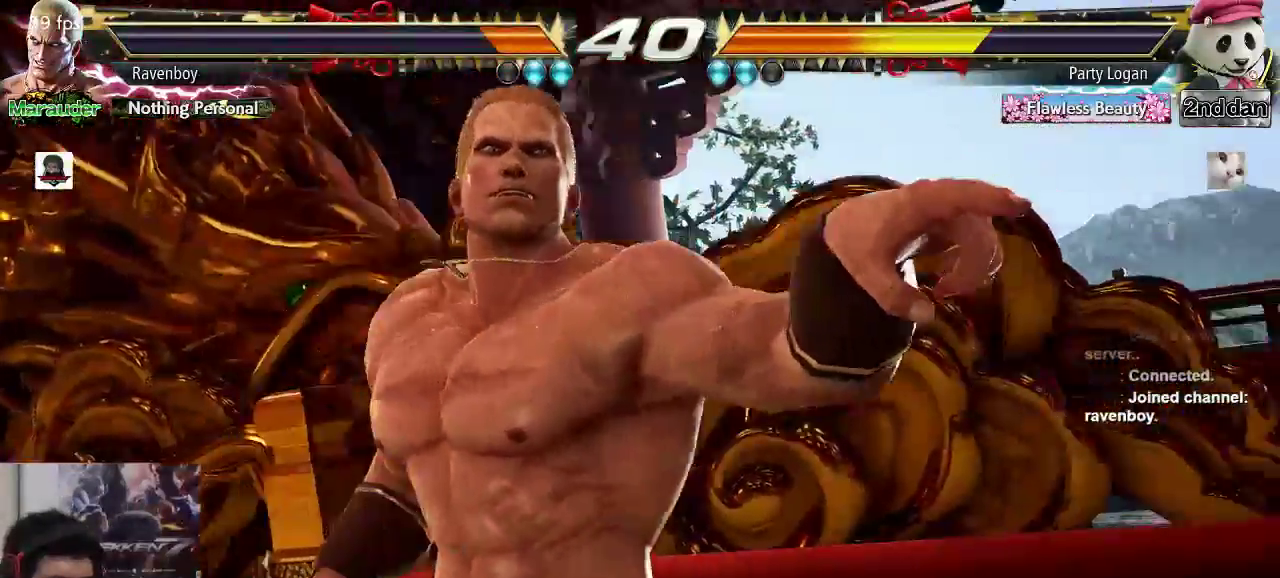
{"buttons": [], "left_stick": "center", "events": []}